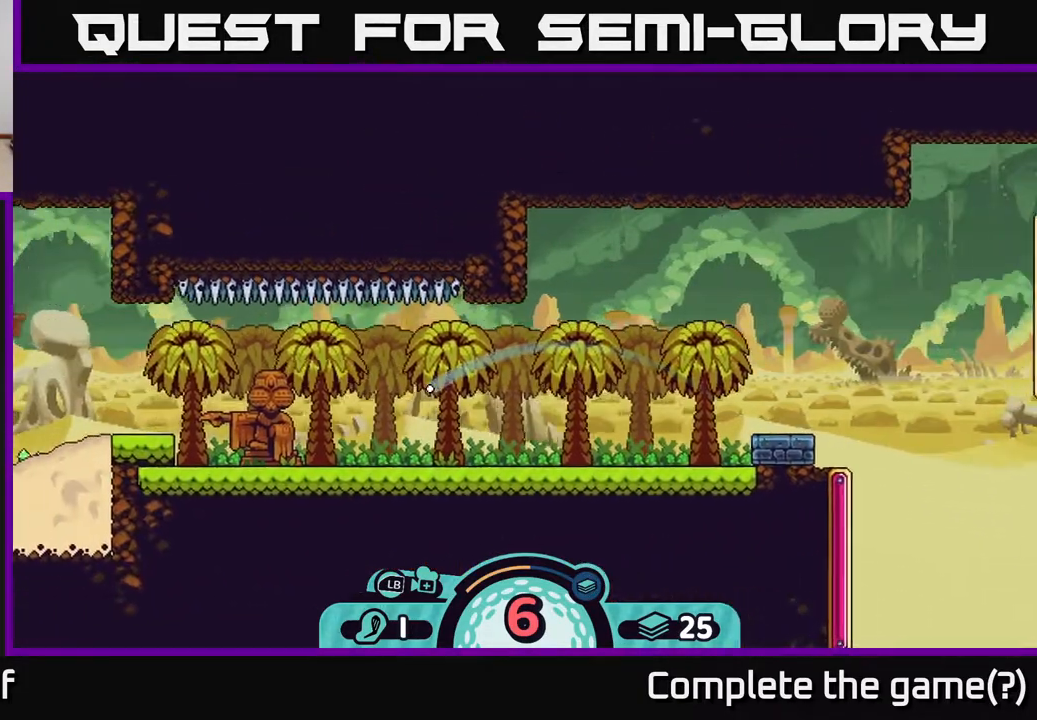
Gameplay with a controller (Xbox layout); each line is a JSON object with the inputs held at the frame after it. "events" lists button and stick changes between this image and that frame as [ms after this image, input, new state], when the widget could be followed in between.
{"buttons": [], "left_stick": "right", "right_stick": "center", "events": [[333, "left_stick", "right"]]}
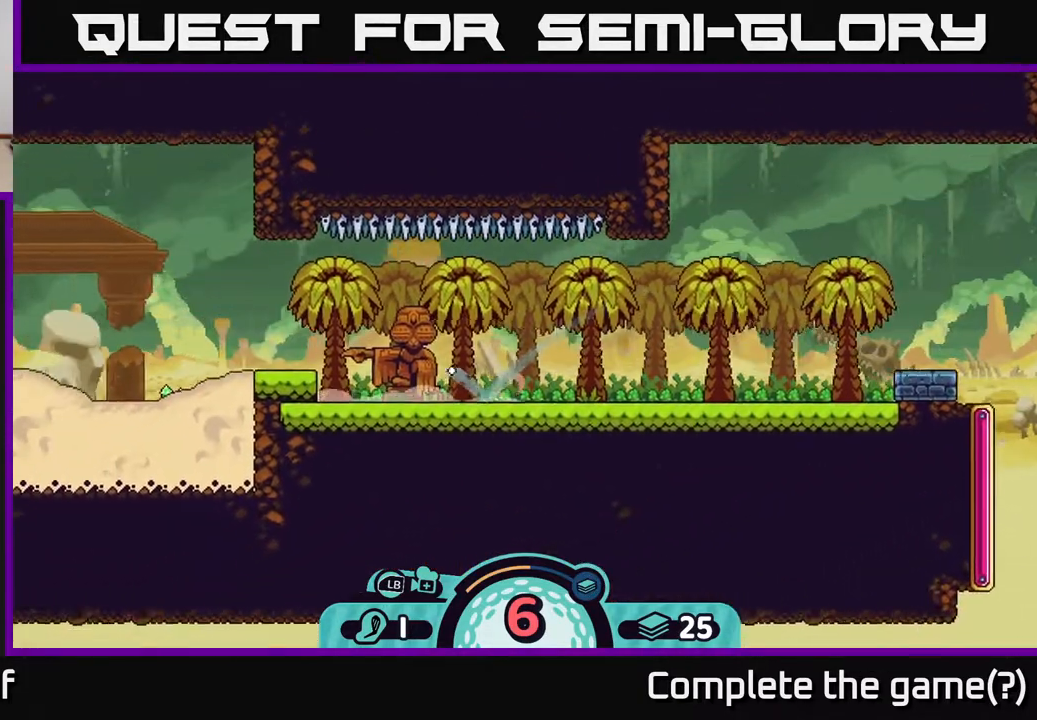
{"buttons": ["A"], "left_stick": "right", "right_stick": "center", "events": [[133, "A", "down"], [217, "A", "up"], [283, "A", "down"], [383, "A", "up"], [467, "A", "down"]]}
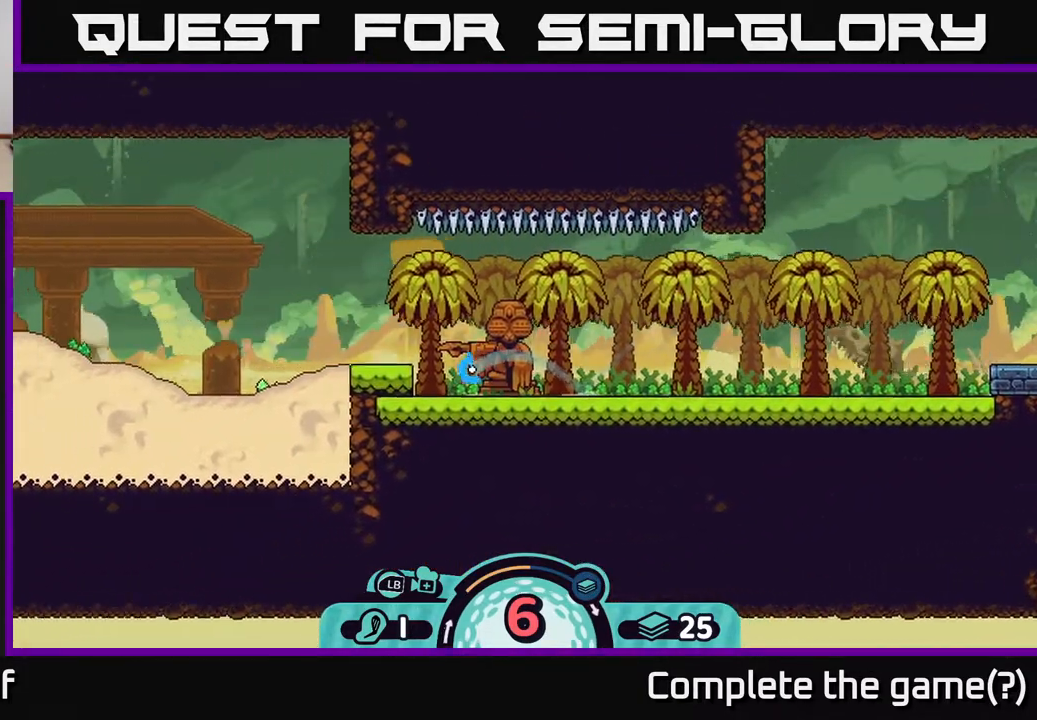
{"buttons": [], "left_stick": "right", "right_stick": "center", "events": [[50, "A", "up"], [83, "A", "down"], [167, "A", "up"], [233, "A", "down"], [300, "A", "up"], [383, "A", "down"], [483, "A", "up"]]}
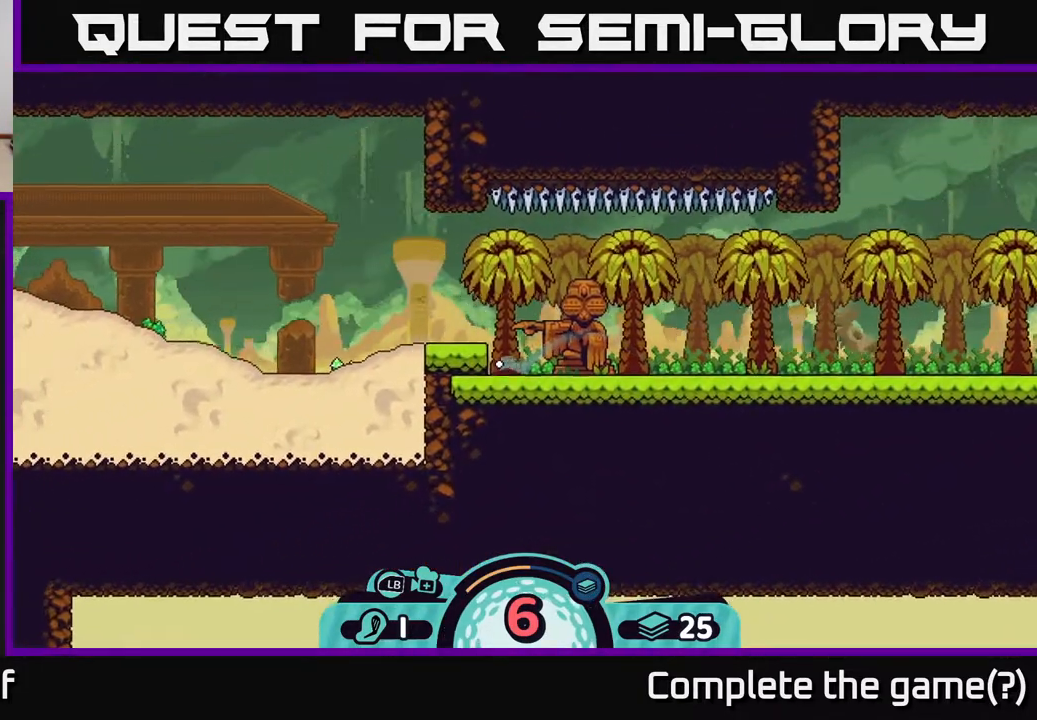
{"buttons": [], "left_stick": "right", "right_stick": "center", "events": [[33, "A", "down"], [117, "A", "up"], [183, "A", "down"], [300, "A", "up"], [367, "A", "down"], [450, "A", "up"]]}
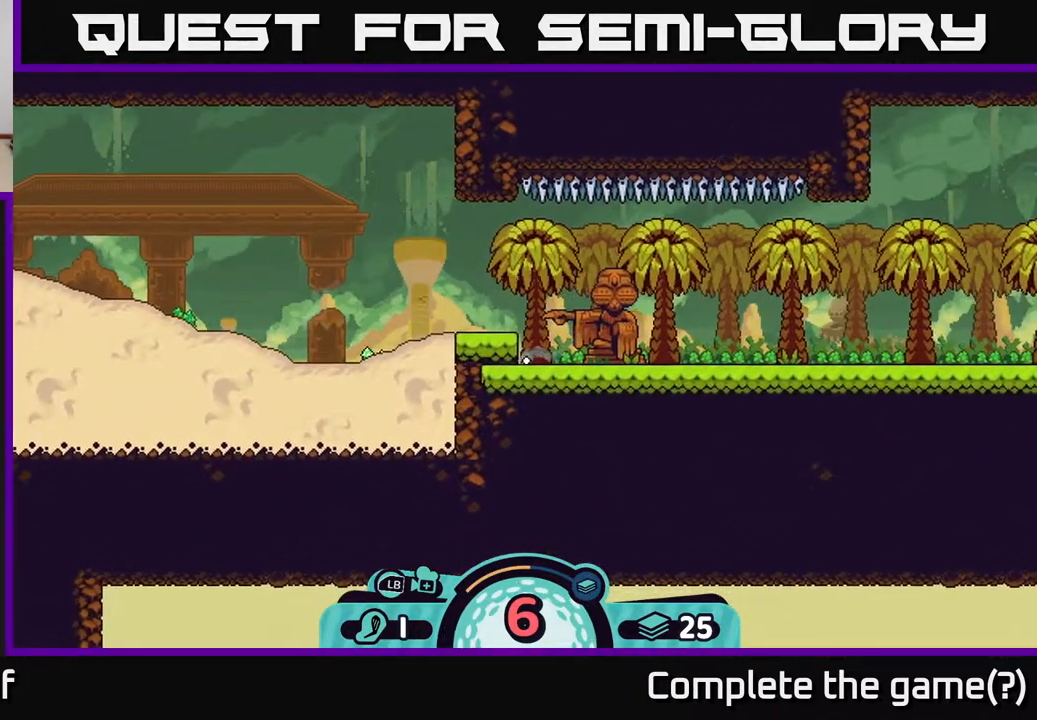
{"buttons": ["A"], "left_stick": "right", "right_stick": "center", "events": [[17, "A", "down"], [150, "A", "up"], [217, "A", "down"], [333, "A", "up"], [400, "A", "down"]]}
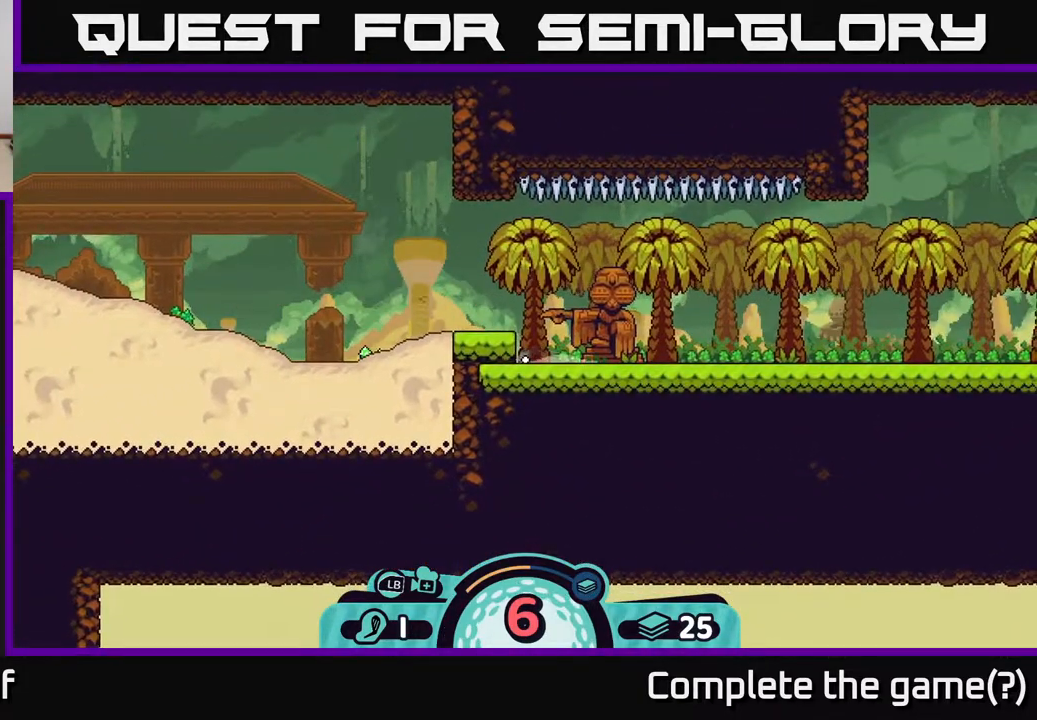
{"buttons": [], "left_stick": "center", "right_stick": "center", "events": [[50, "A", "up"], [183, "left_stick", "center"]]}
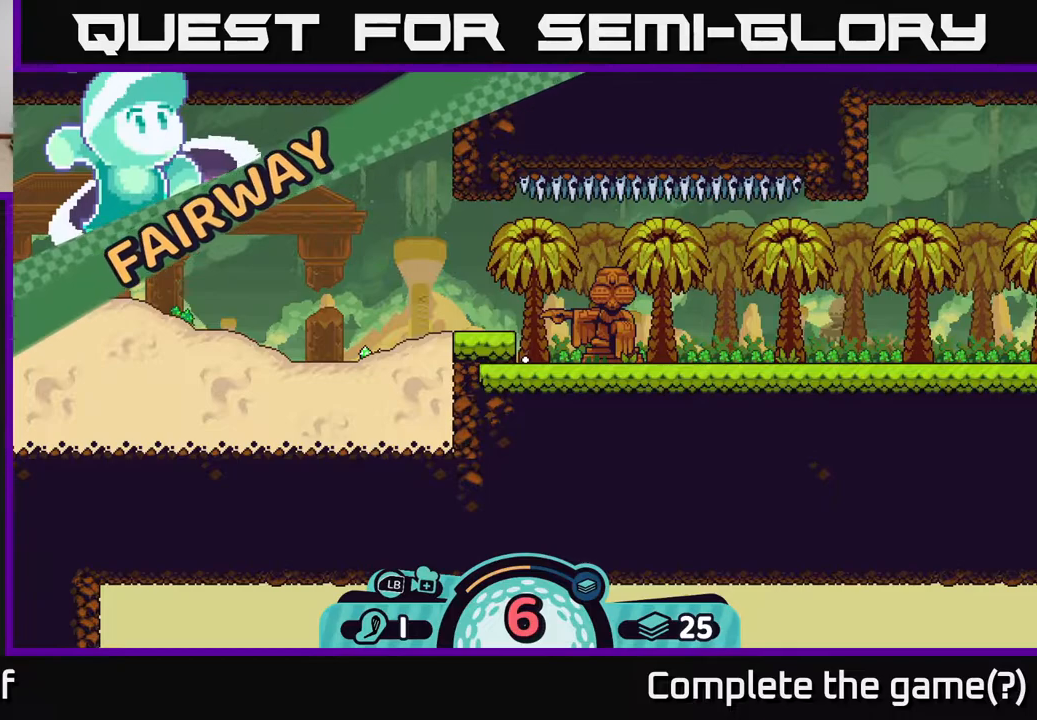
{"buttons": [], "left_stick": "center", "right_stick": "center", "events": []}
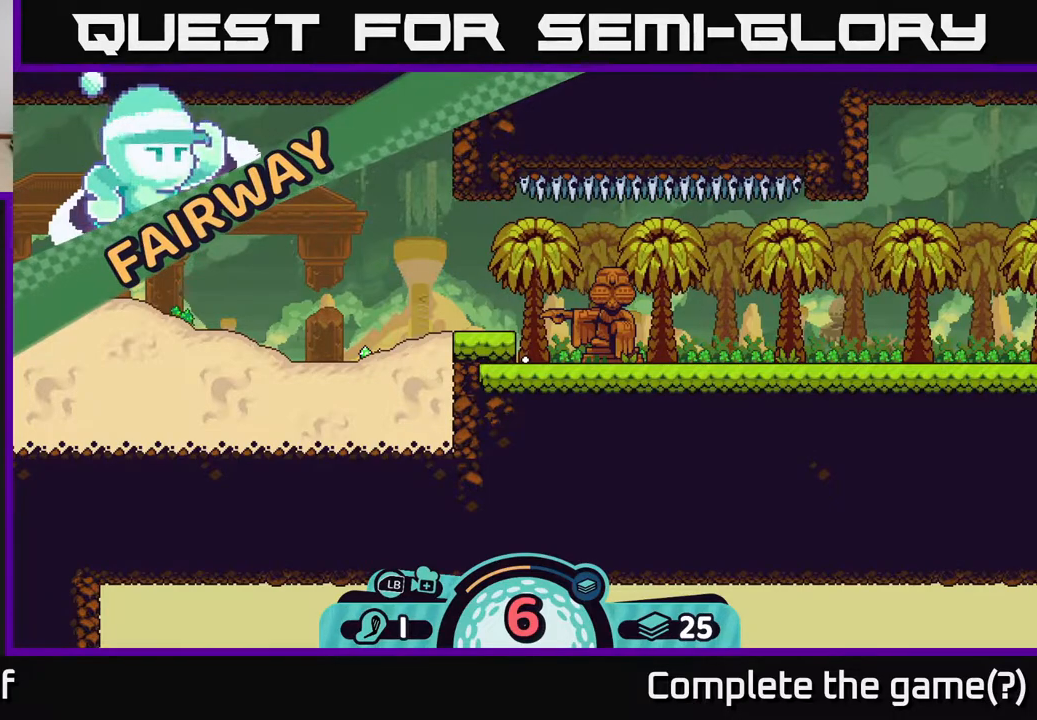
{"buttons": [], "left_stick": "center", "right_stick": "center", "events": []}
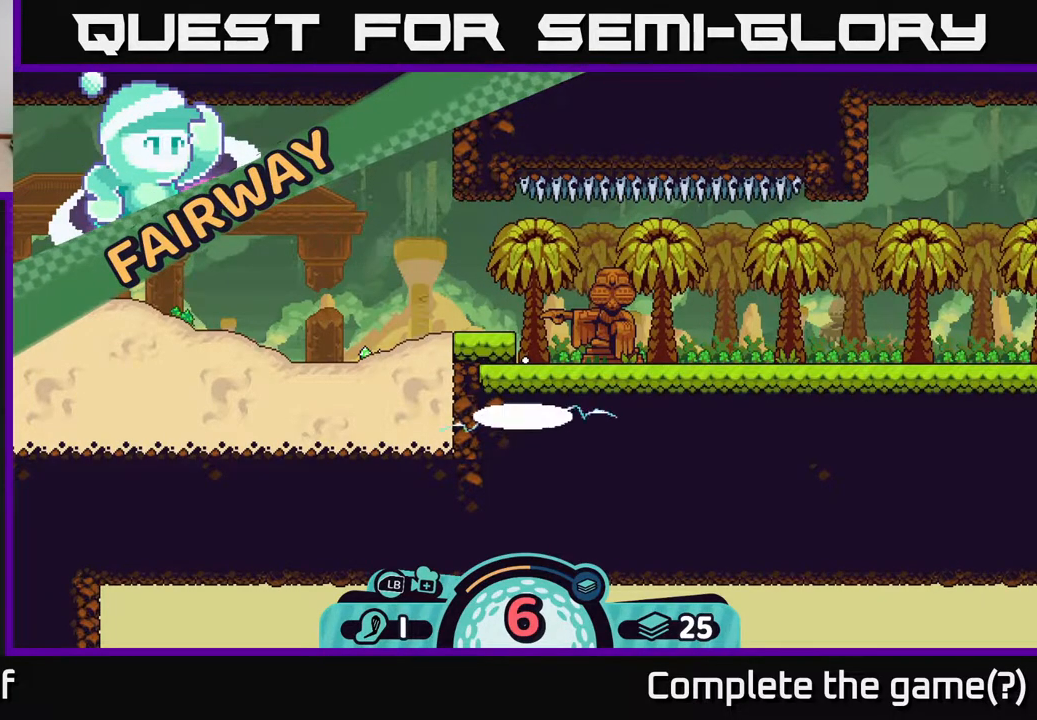
{"buttons": [], "left_stick": "center", "right_stick": "left", "events": [[67, "left_stick", "left"], [317, "right_stick", "left"], [467, "left_stick", "center"]]}
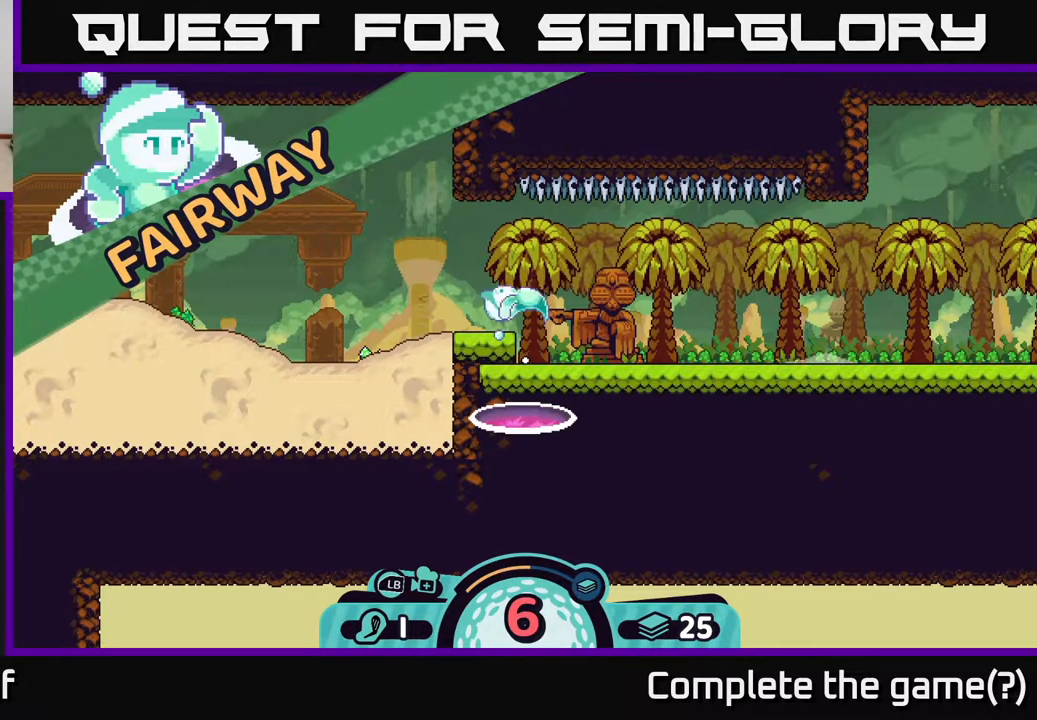
{"buttons": [], "left_stick": "center", "right_stick": "center", "events": [[133, "right_stick", "center"]]}
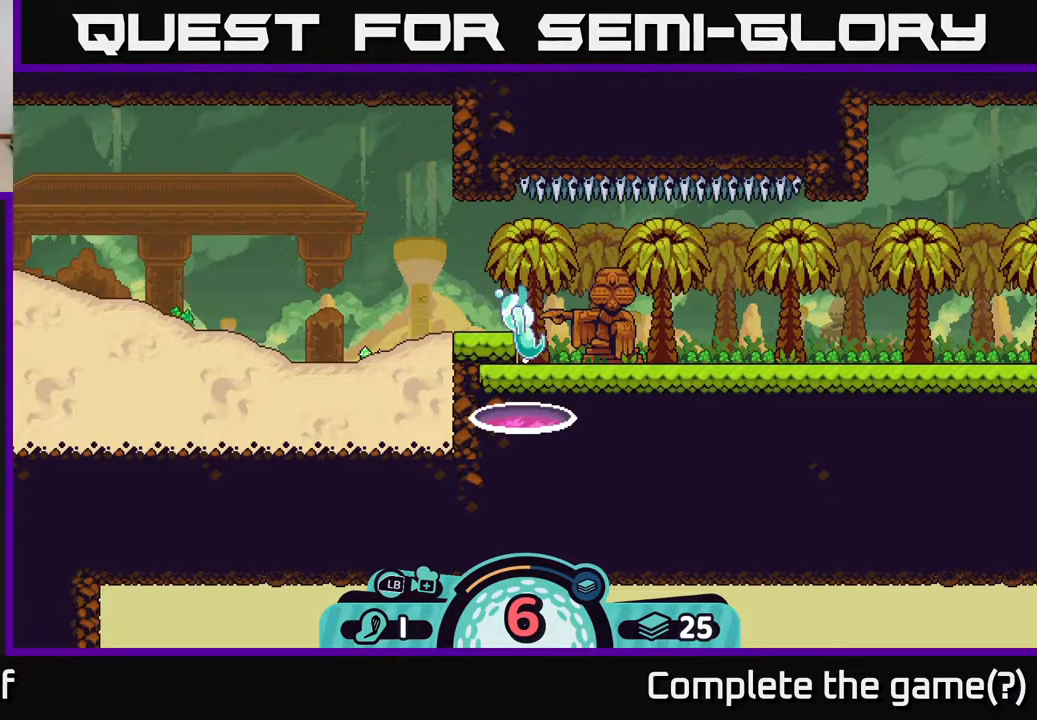
{"buttons": [], "left_stick": "center", "right_stick": "center", "events": []}
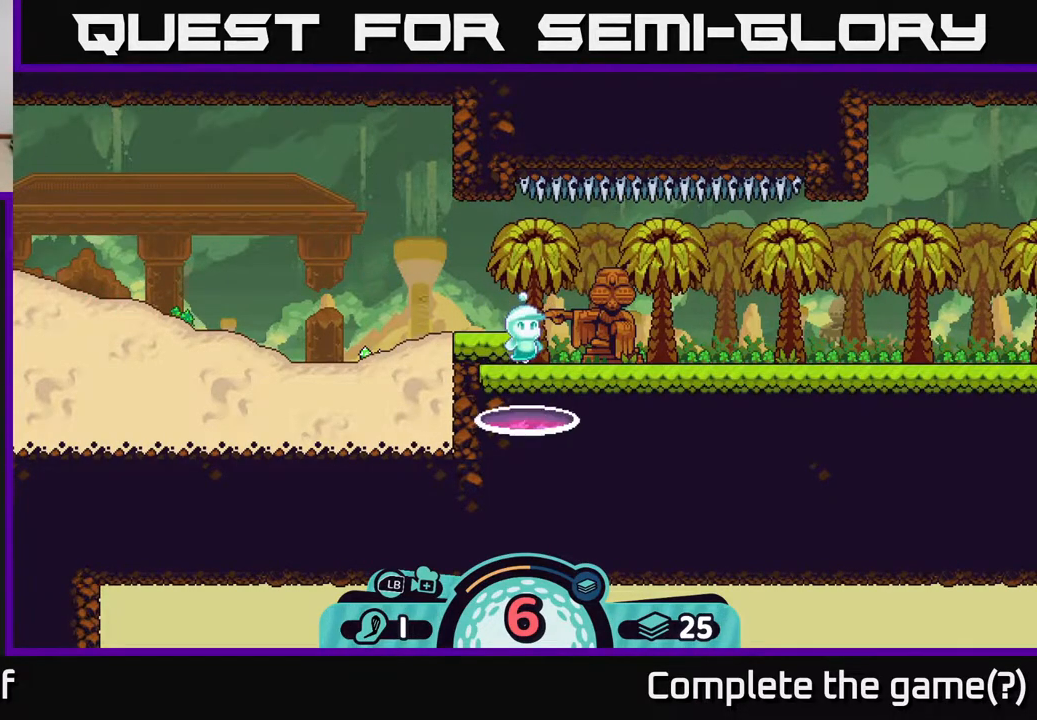
{"buttons": [], "left_stick": "left", "right_stick": "center", "events": [[183, "left_stick", "left"]]}
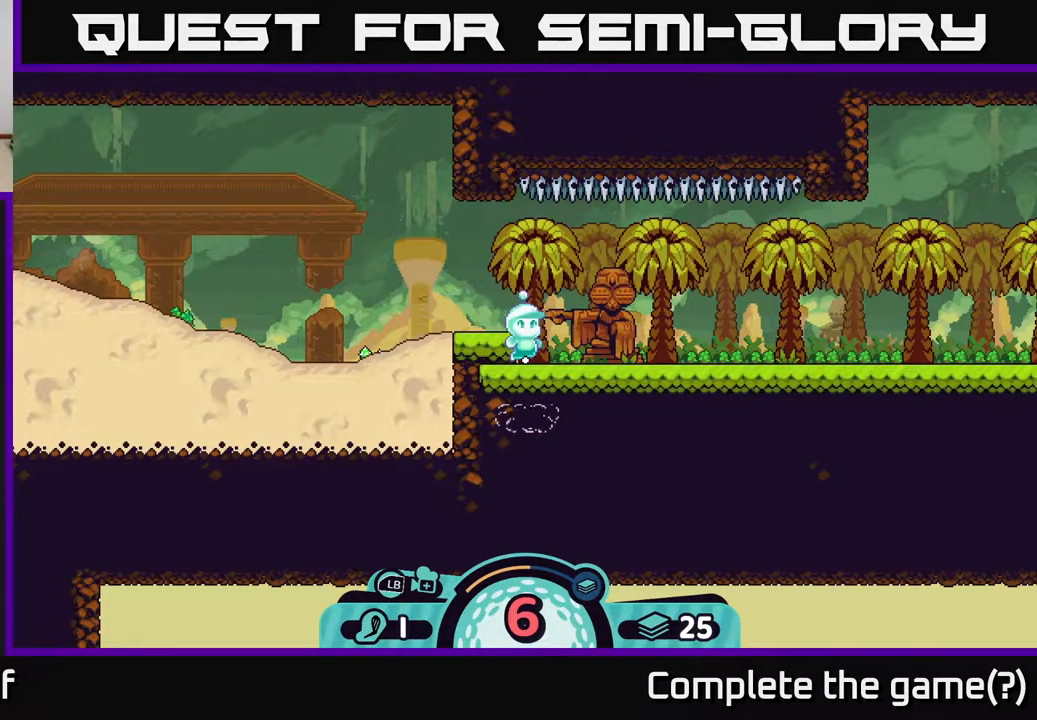
{"buttons": [], "left_stick": "left", "right_stick": "center", "events": []}
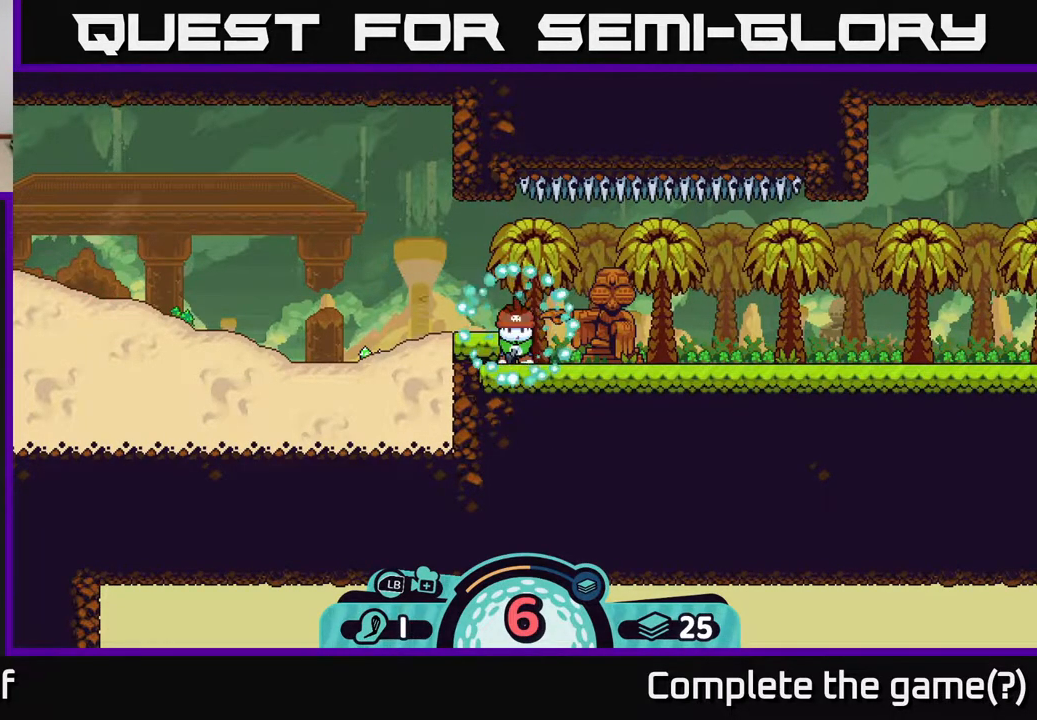
{"buttons": [], "left_stick": "left", "right_stick": "center", "events": [[267, "X", "down"], [417, "X", "up"]]}
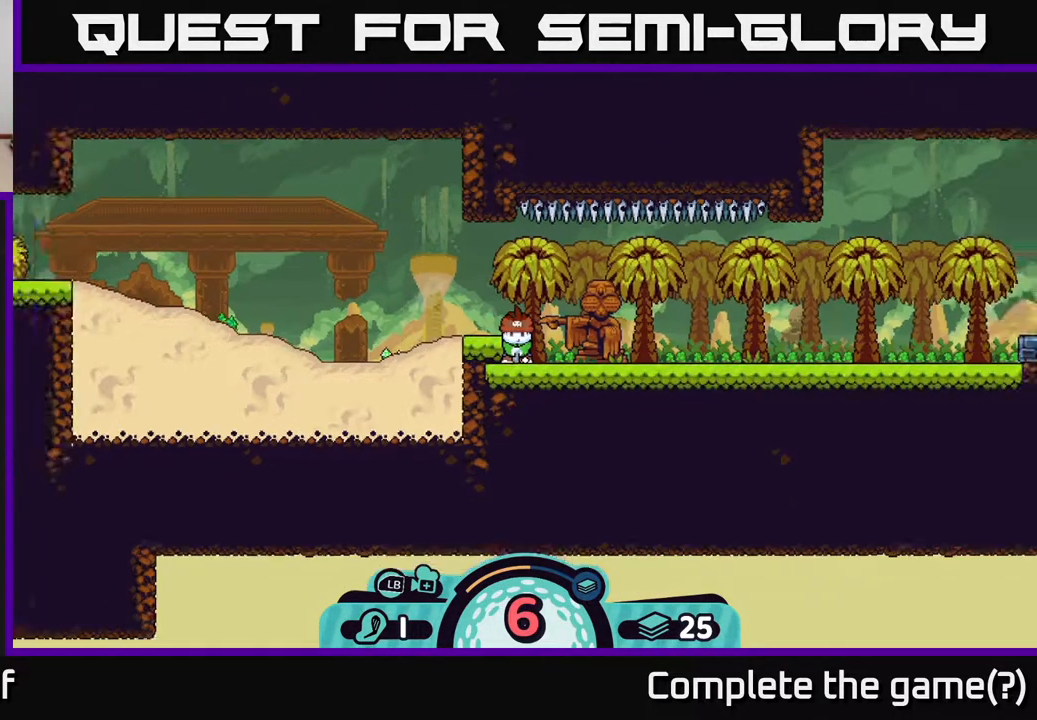
{"buttons": [], "left_stick": "center", "right_stick": "center", "events": [[150, "X", "down"], [283, "X", "up"], [500, "left_stick", "center"]]}
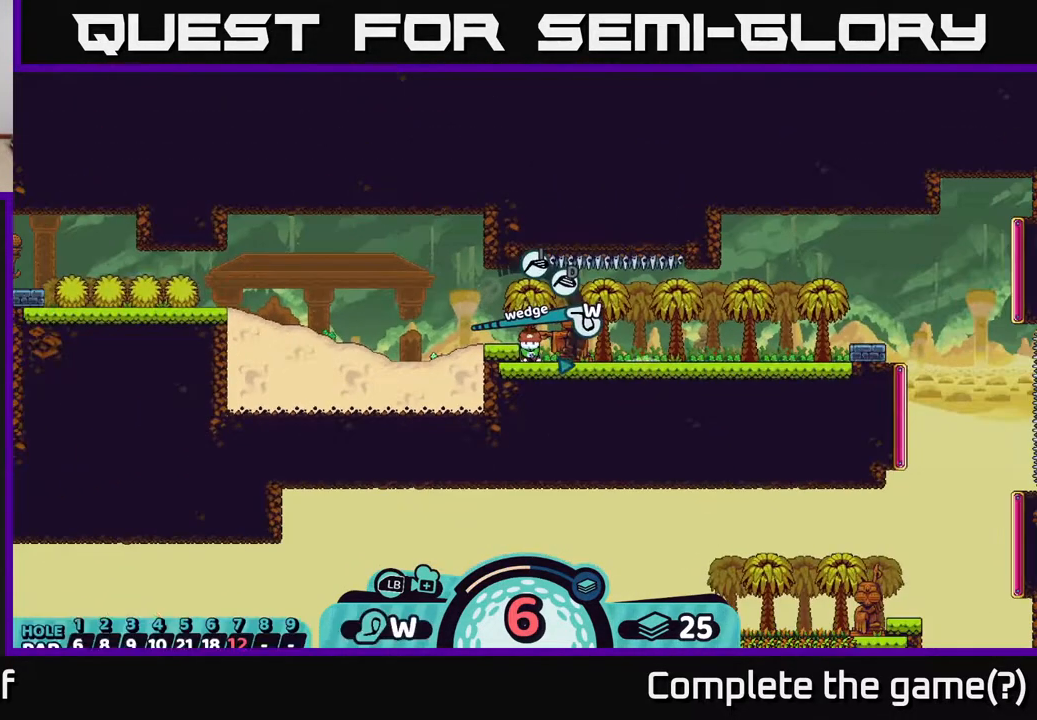
{"buttons": ["X"], "left_stick": "center", "right_stick": "center", "events": [[117, "X", "down"], [250, "X", "up"], [433, "X", "down"]]}
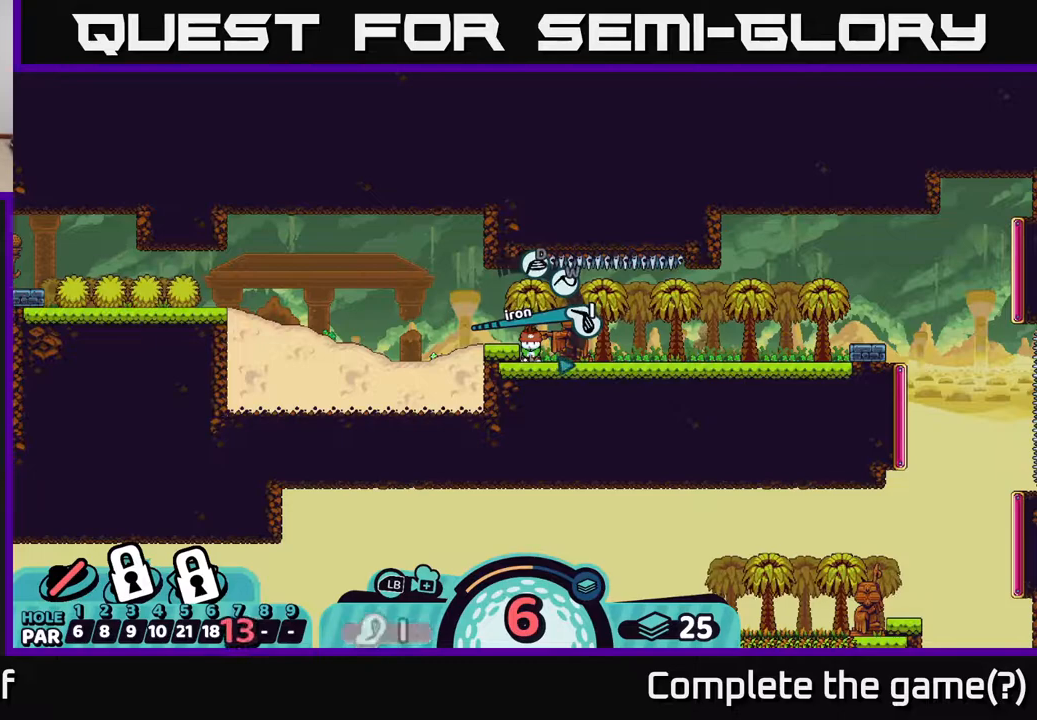
{"buttons": [], "left_stick": "center", "right_stick": "center", "events": [[33, "X", "up"], [117, "X", "down"], [250, "X", "up"]]}
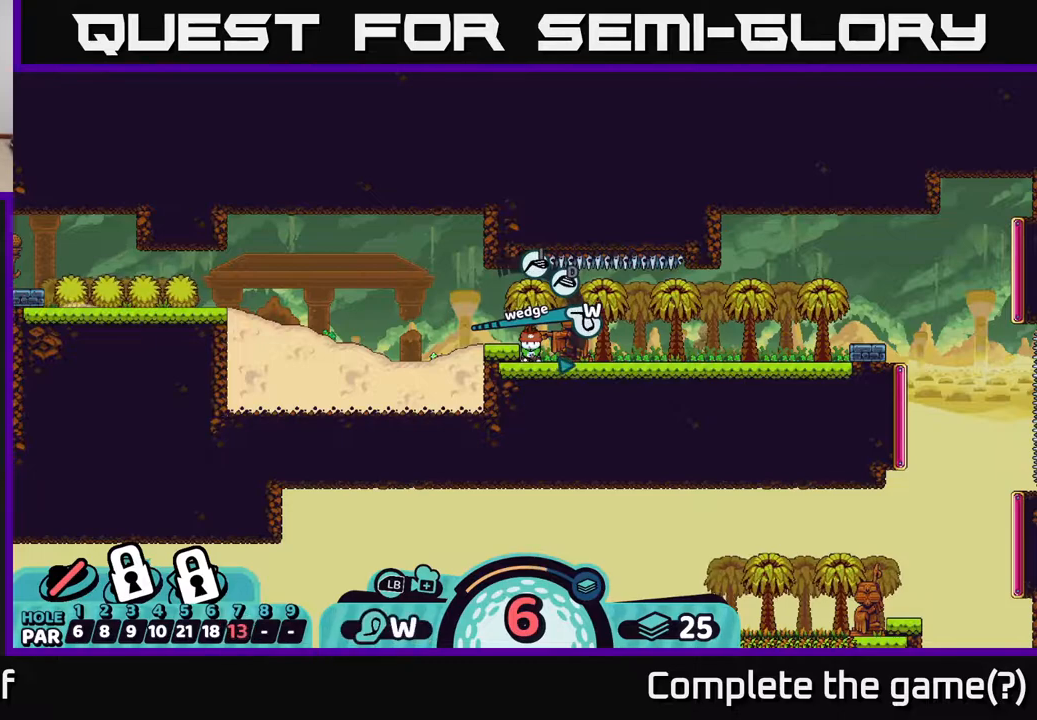
{"buttons": [], "left_stick": "center", "right_stick": "center", "events": [[133, "A", "down"], [250, "A", "up"]]}
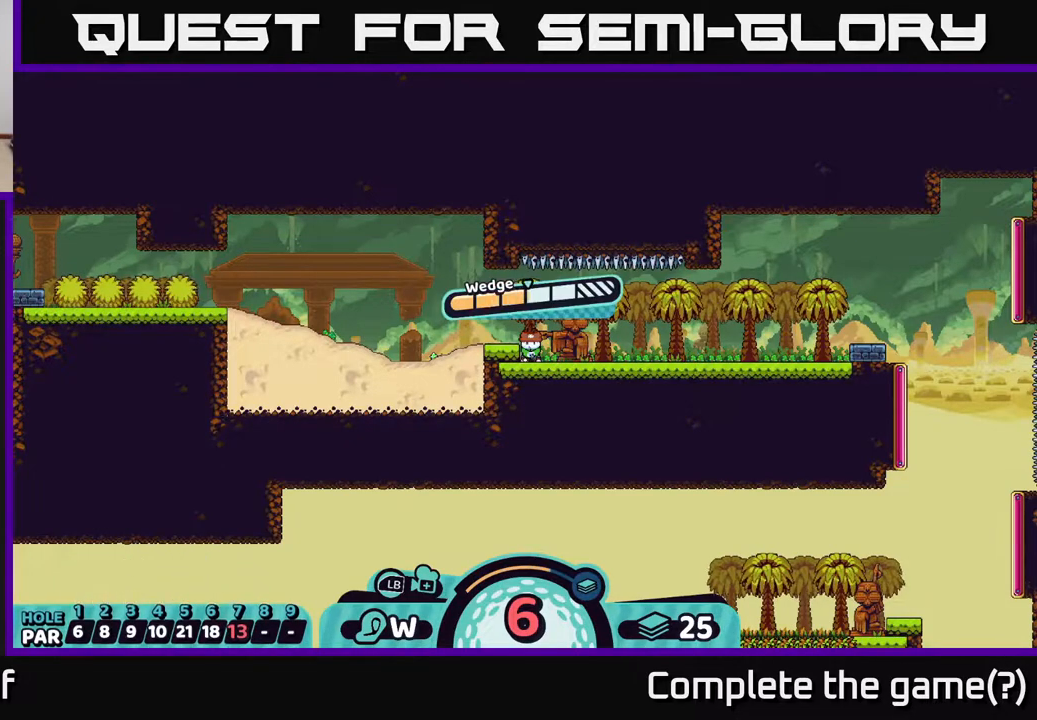
{"buttons": ["A"], "left_stick": "center", "right_stick": "center", "events": [[400, "A", "down"]]}
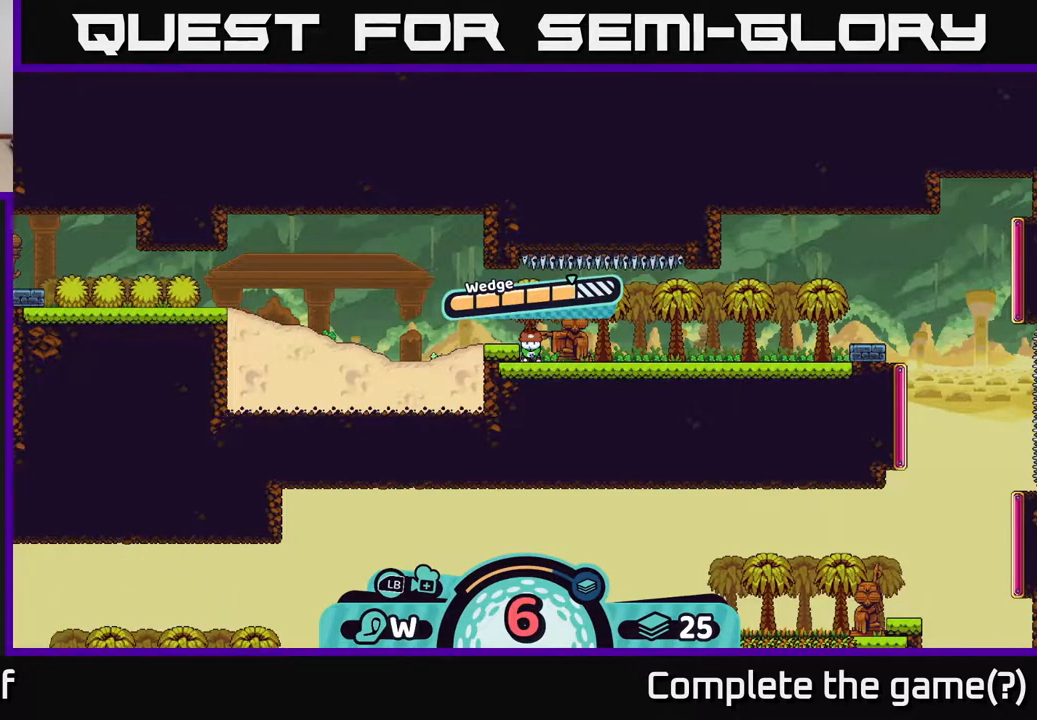
{"buttons": [], "left_stick": "left", "right_stick": "center", "events": [[17, "A", "up"], [133, "left_stick", "left"]]}
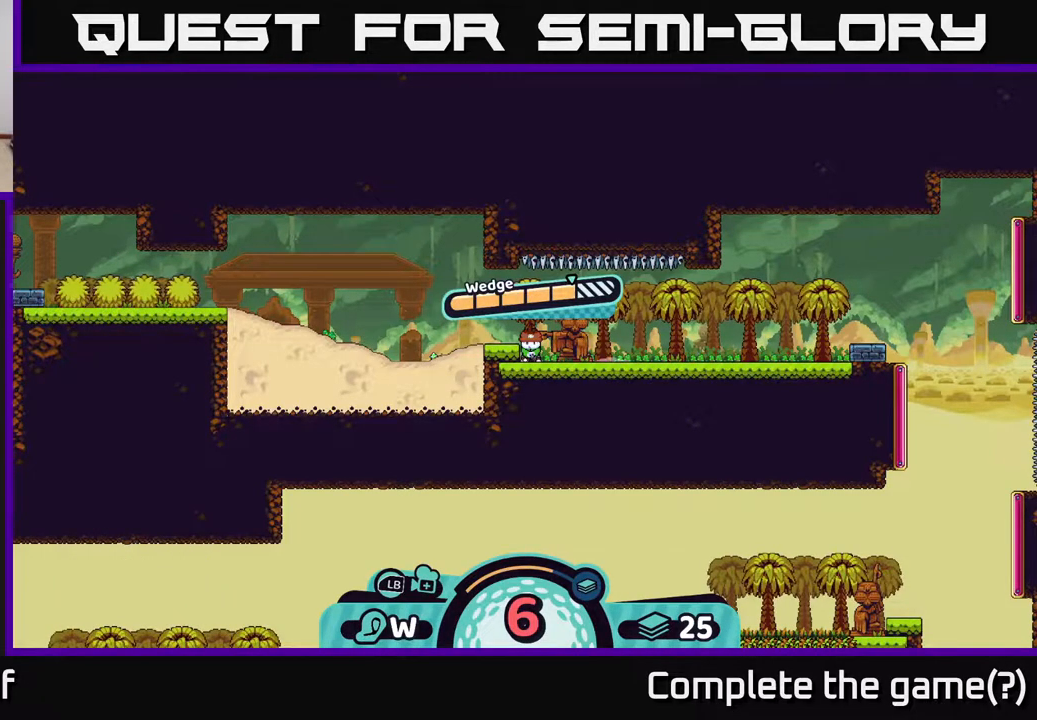
{"buttons": [], "left_stick": "left", "right_stick": "center", "events": []}
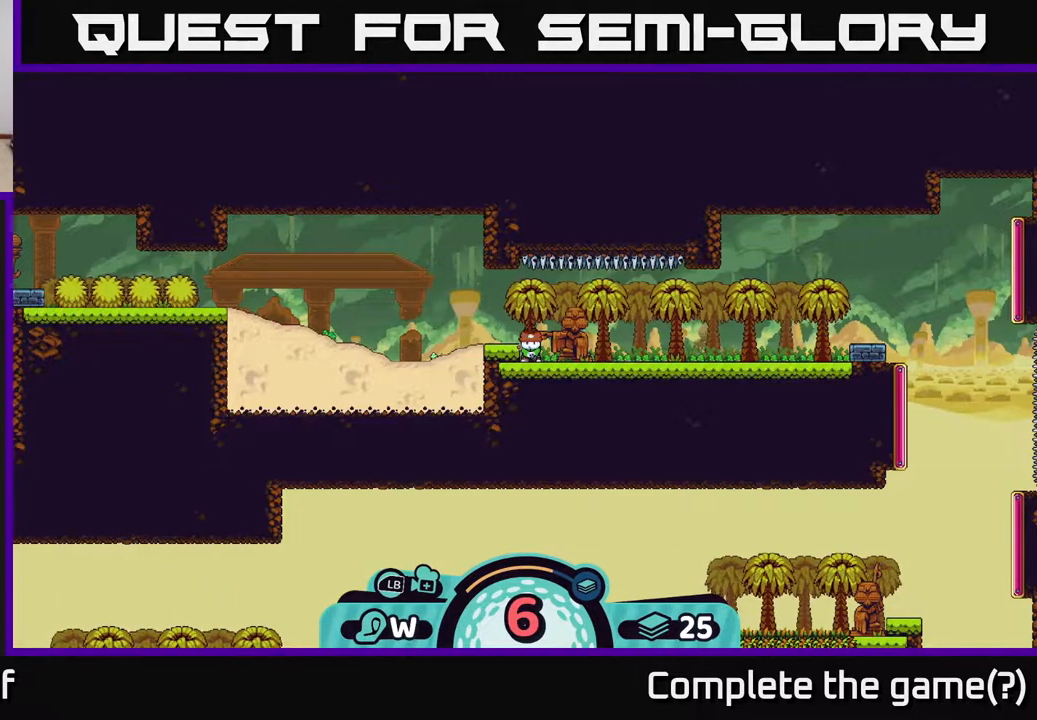
{"buttons": [], "left_stick": "center", "right_stick": "center", "events": [[217, "left_stick", "center"]]}
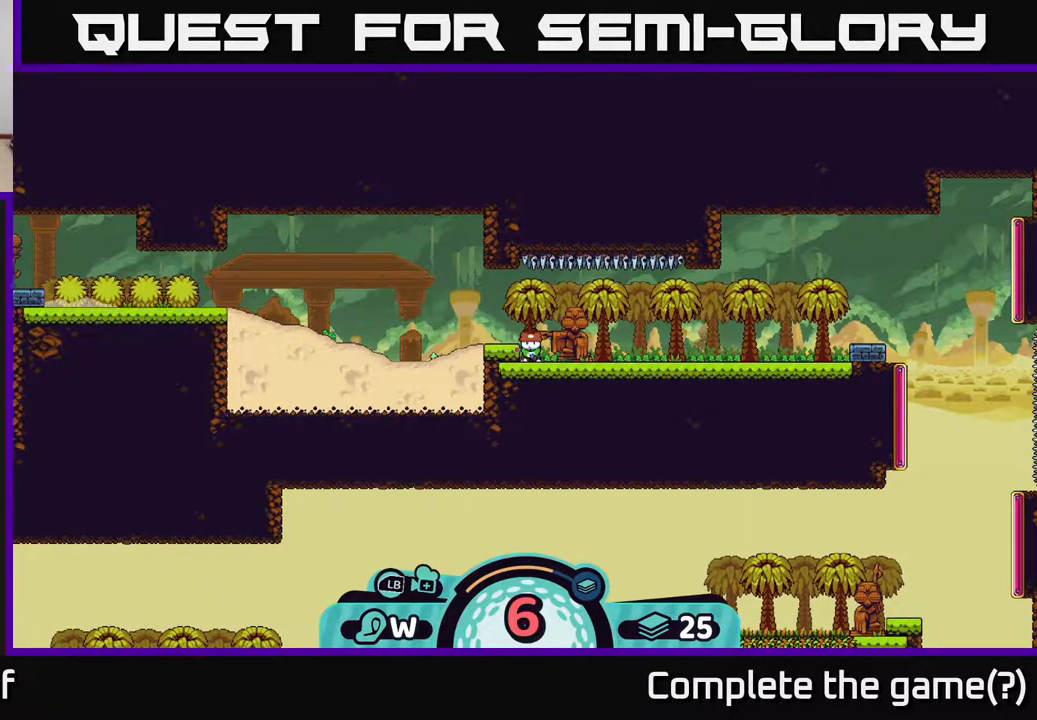
{"buttons": [], "left_stick": "center", "right_stick": "center", "events": [[100, "A", "down"], [217, "A", "up"]]}
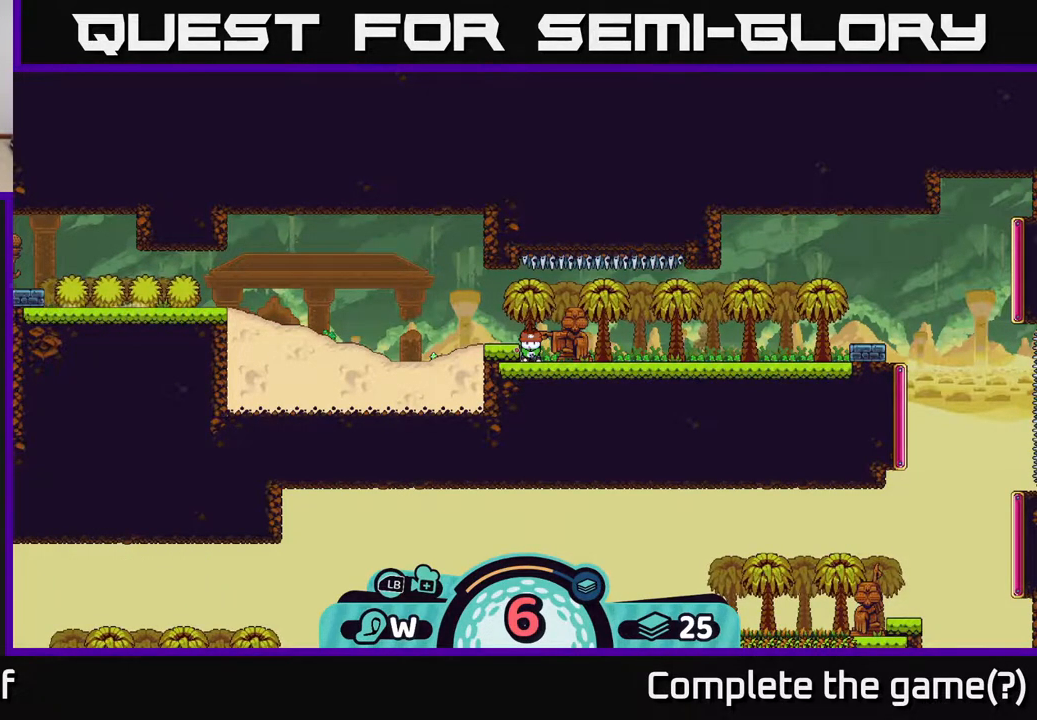
{"buttons": [], "left_stick": "center", "right_stick": "center", "events": []}
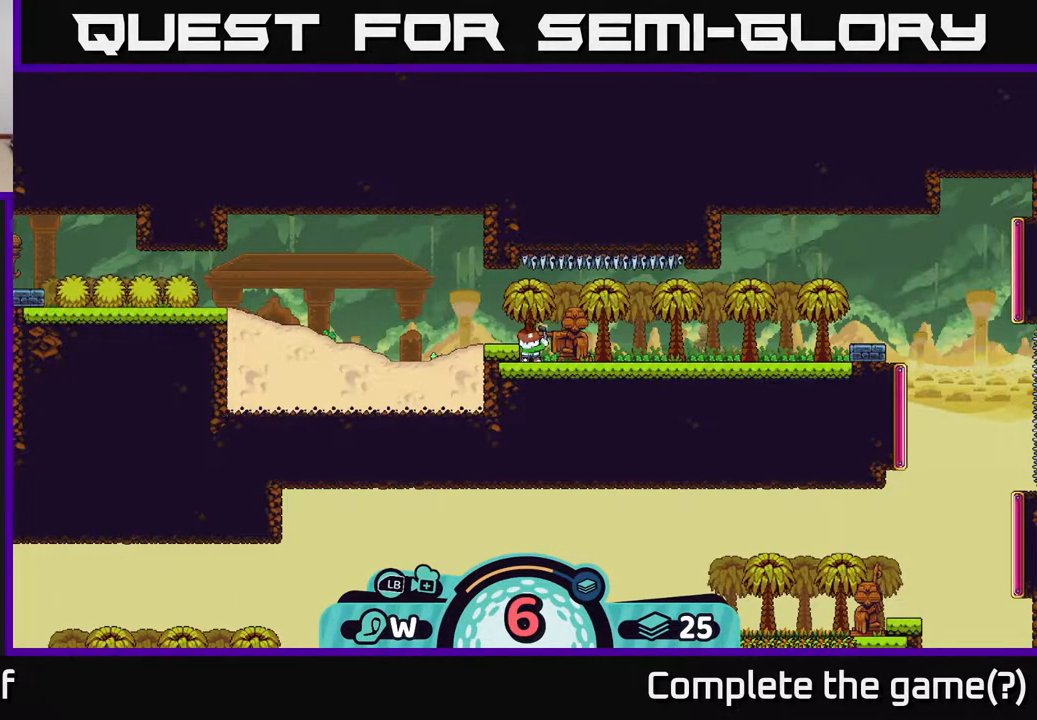
{"buttons": [], "left_stick": "center", "right_stick": "center", "events": []}
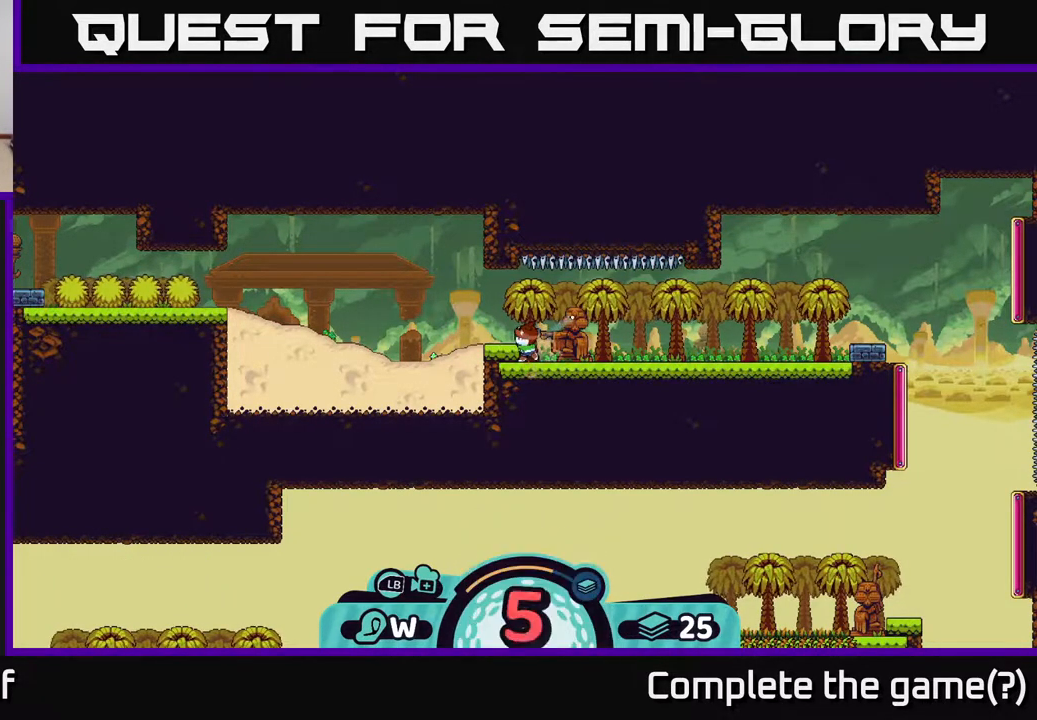
{"buttons": [], "left_stick": "left", "right_stick": "center", "events": [[183, "left_stick", "left"]]}
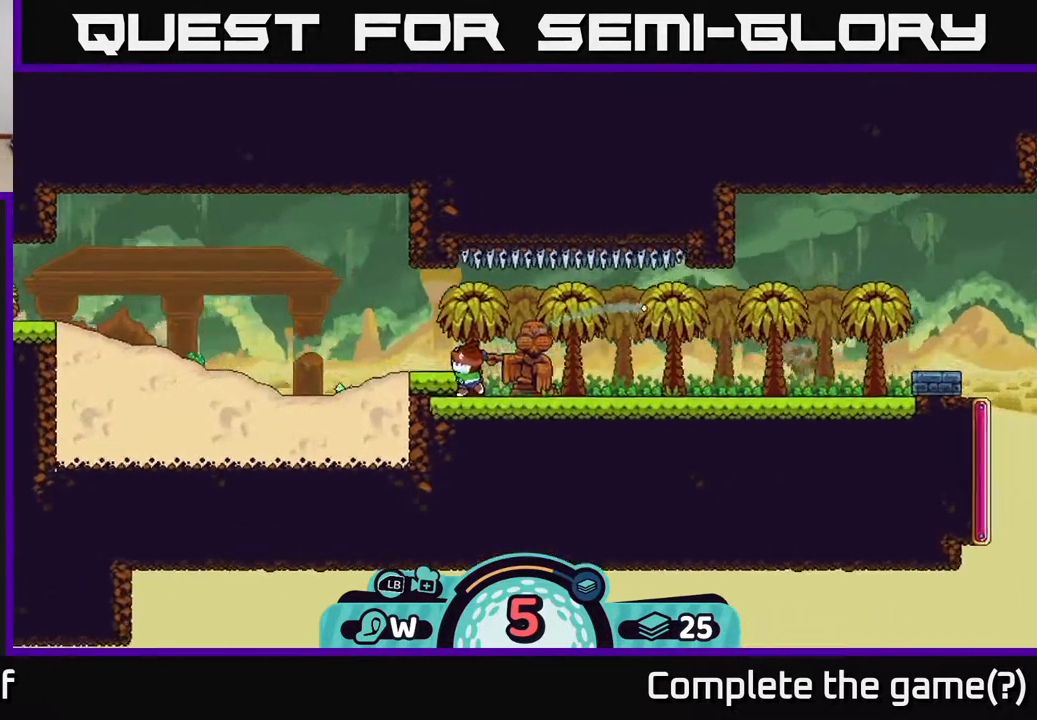
{"buttons": [], "left_stick": "left", "right_stick": "center", "events": [[50, "A", "down"], [117, "A", "up"], [200, "A", "down"], [300, "A", "up"], [383, "A", "down"], [483, "A", "up"]]}
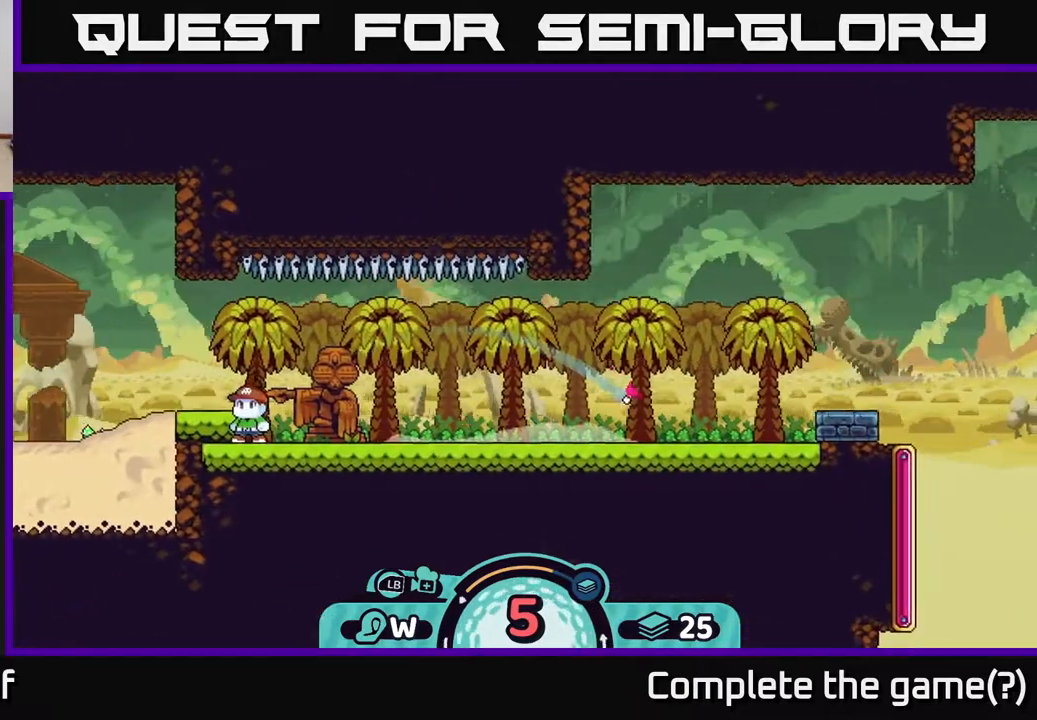
{"buttons": ["A"], "left_stick": "left", "right_stick": "center", "events": [[100, "A", "down"], [217, "A", "up"], [300, "A", "down"], [400, "A", "up"], [483, "A", "down"]]}